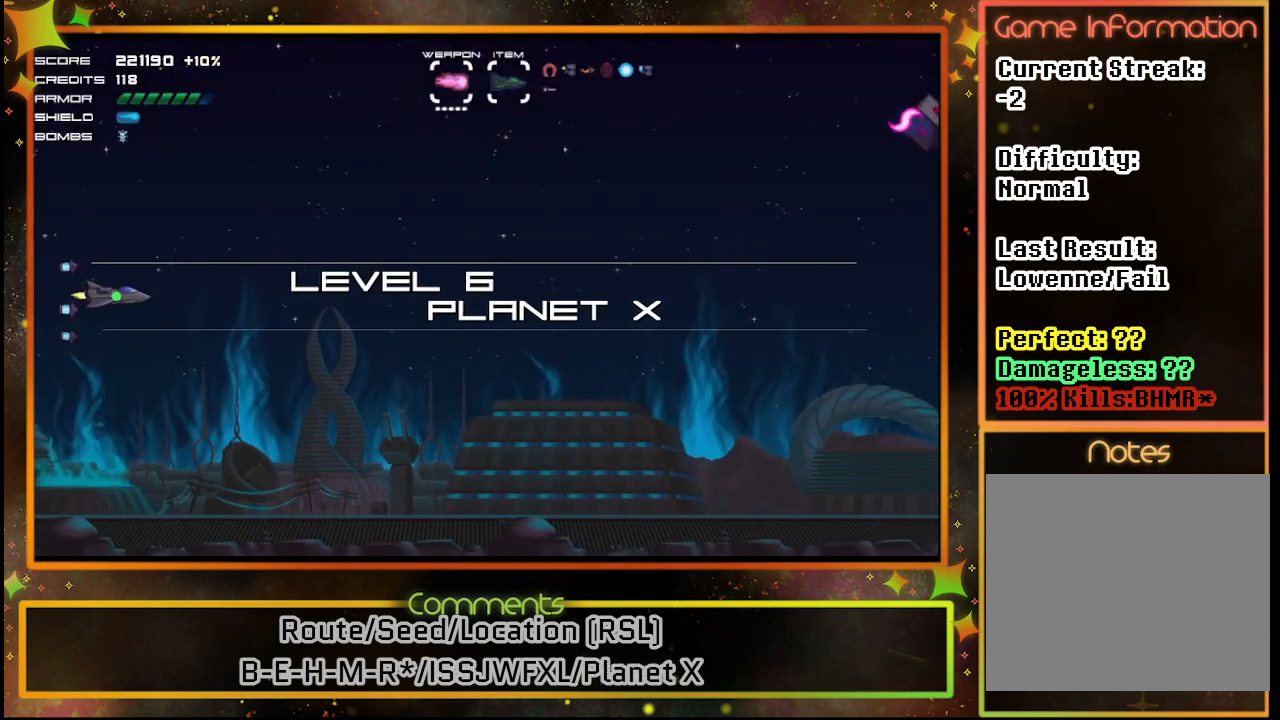
Gameplay with a controller (PlayStation layout); each line is a JSON object with the inputs held at the frame after it. "events" lists button and stick changes between this image and that frame as [ms after this image, input, new state], when the widget could be followed in between. Not read: R3 right_stick.
{"buttons": ["SQUARE"], "left_stick": "center", "events": [[217, "SQUARE", "down"]]}
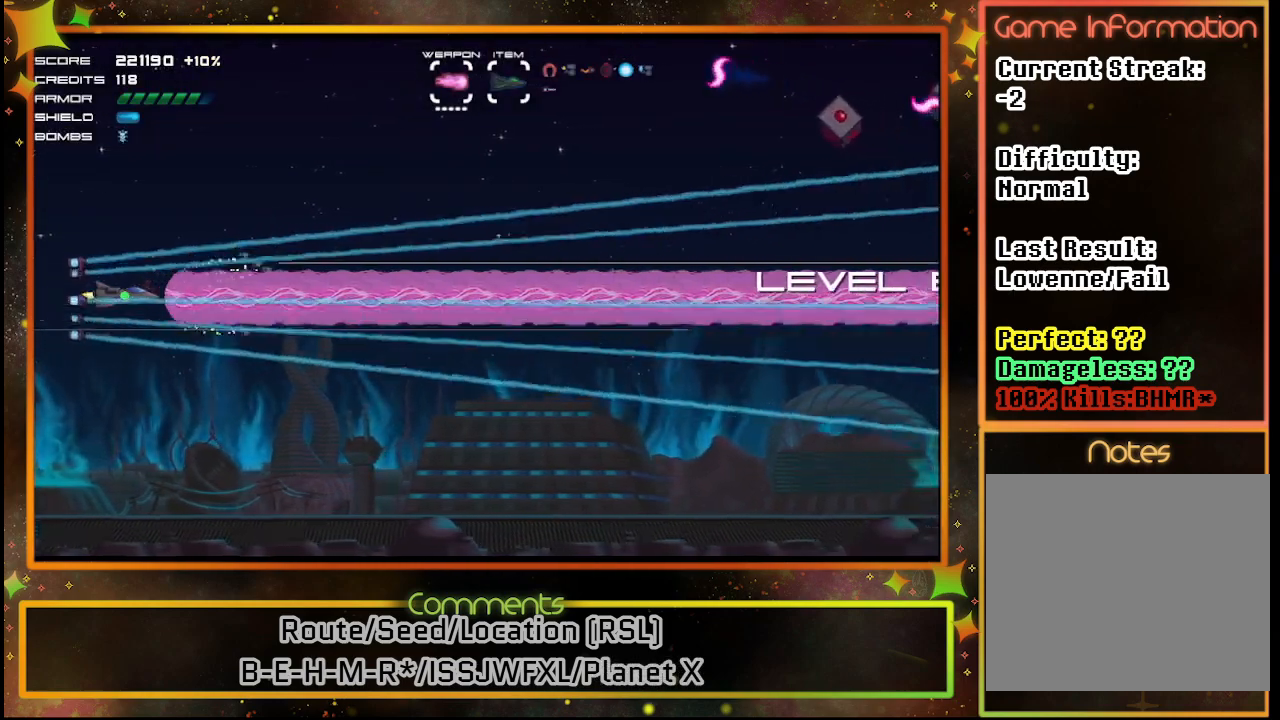
{"buttons": ["SQUARE", "DPAD_UP", "DPAD_RIGHT"], "left_stick": "center", "events": [[17, "DPAD_RIGHT", "down"], [67, "DPAD_UP", "down"]]}
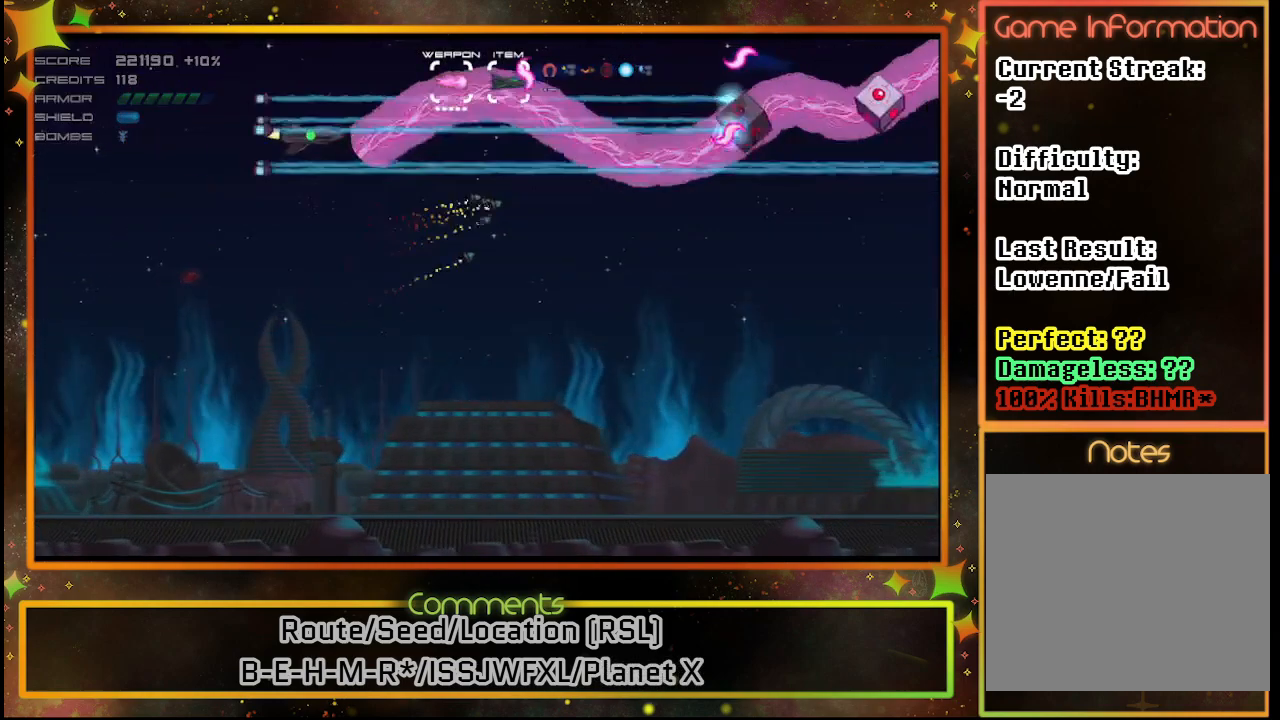
{"buttons": ["SQUARE", "DPAD_DOWN"], "left_stick": "center", "events": [[17, "DPAD_RIGHT", "up"], [50, "DPAD_UP", "up"], [200, "DPAD_DOWN", "down"]]}
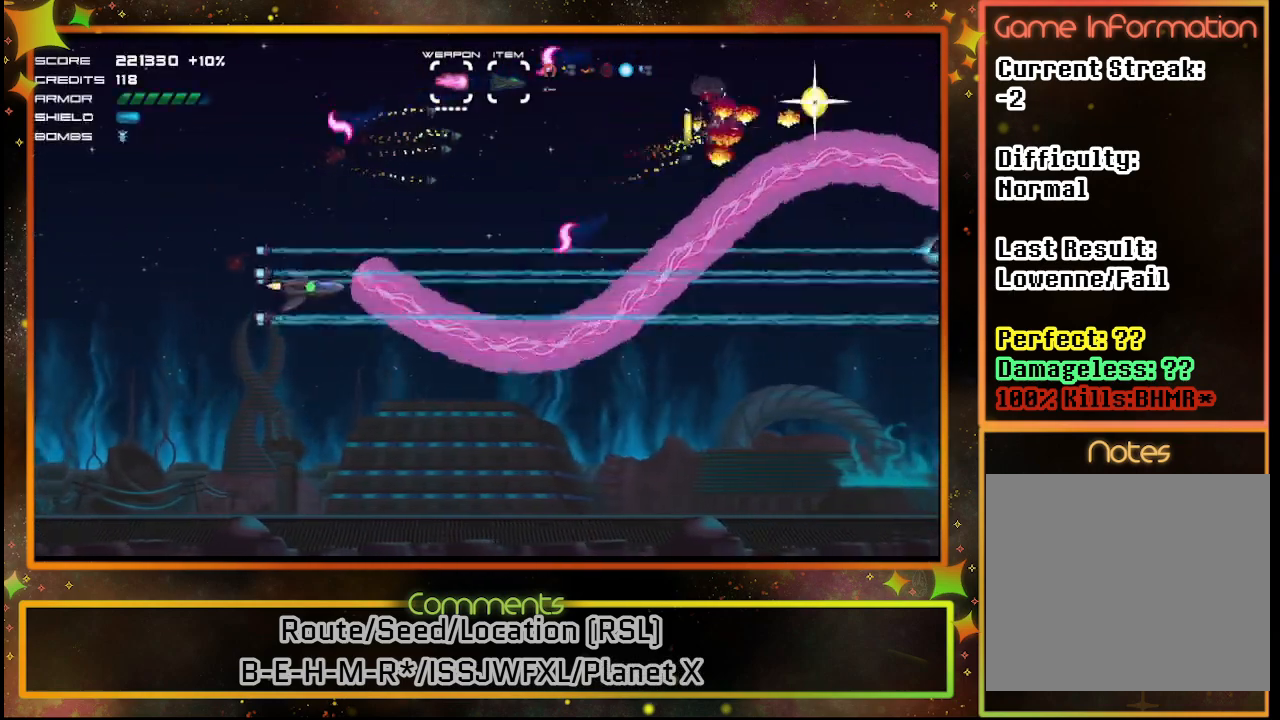
{"buttons": ["SQUARE", "DPAD_DOWN"], "left_stick": "center", "events": [[150, "DPAD_DOWN", "up"], [350, "DPAD_DOWN", "down"]]}
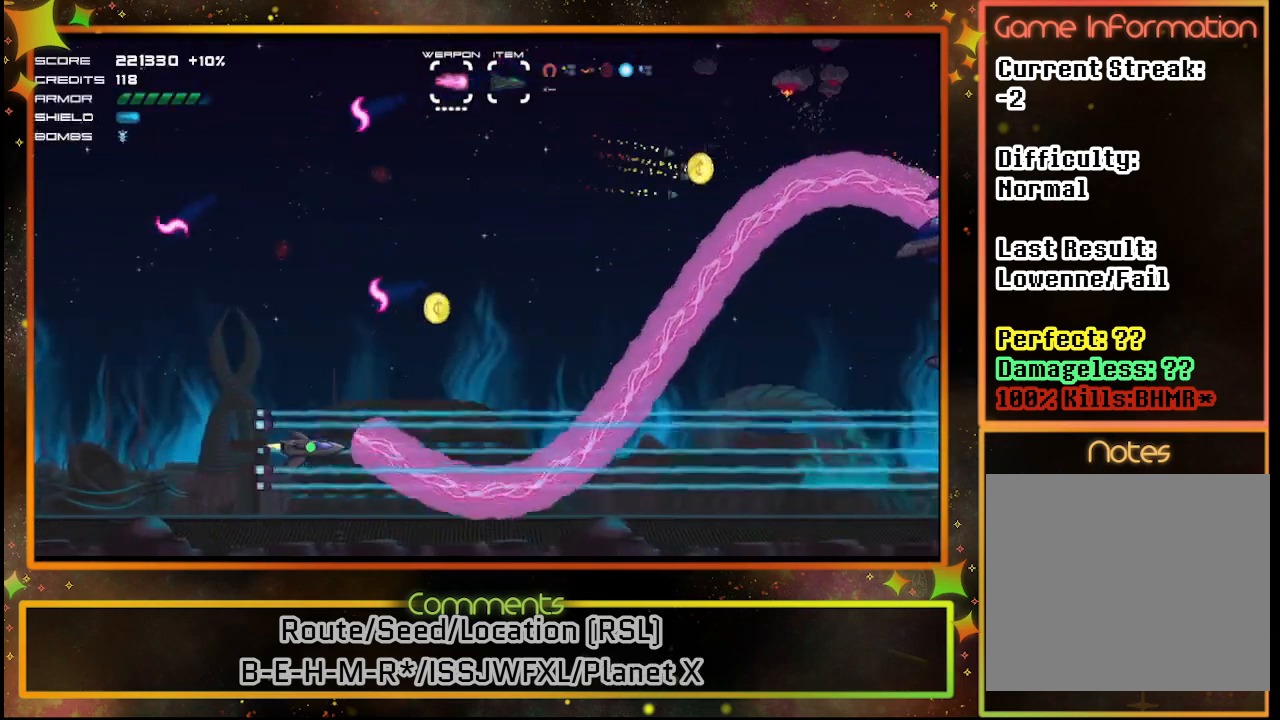
{"buttons": ["SQUARE", "DPAD_UP"], "left_stick": "center", "events": [[117, "DPAD_RIGHT", "down"], [200, "DPAD_DOWN", "up"], [300, "DPAD_UP", "down"], [317, "DPAD_RIGHT", "up"]]}
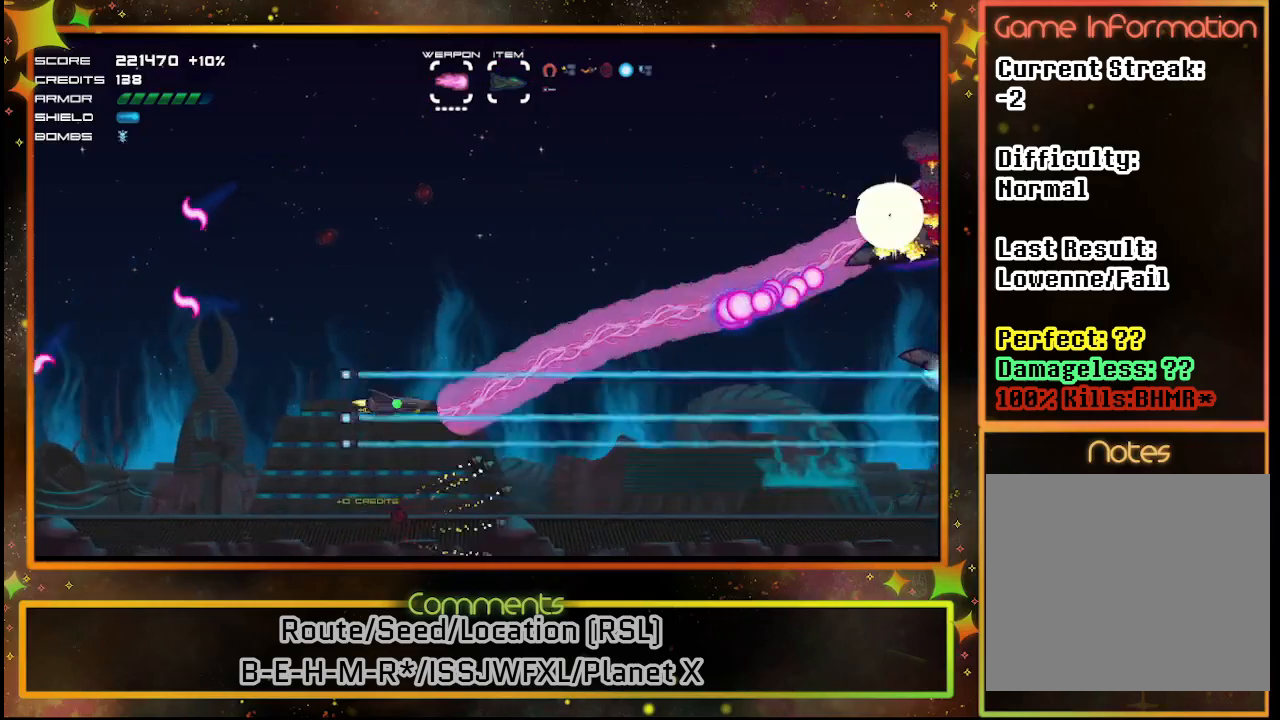
{"buttons": ["SQUARE"], "left_stick": "center", "events": [[50, "DPAD_LEFT", "down"], [233, "DPAD_LEFT", "up"], [250, "DPAD_UP", "up"]]}
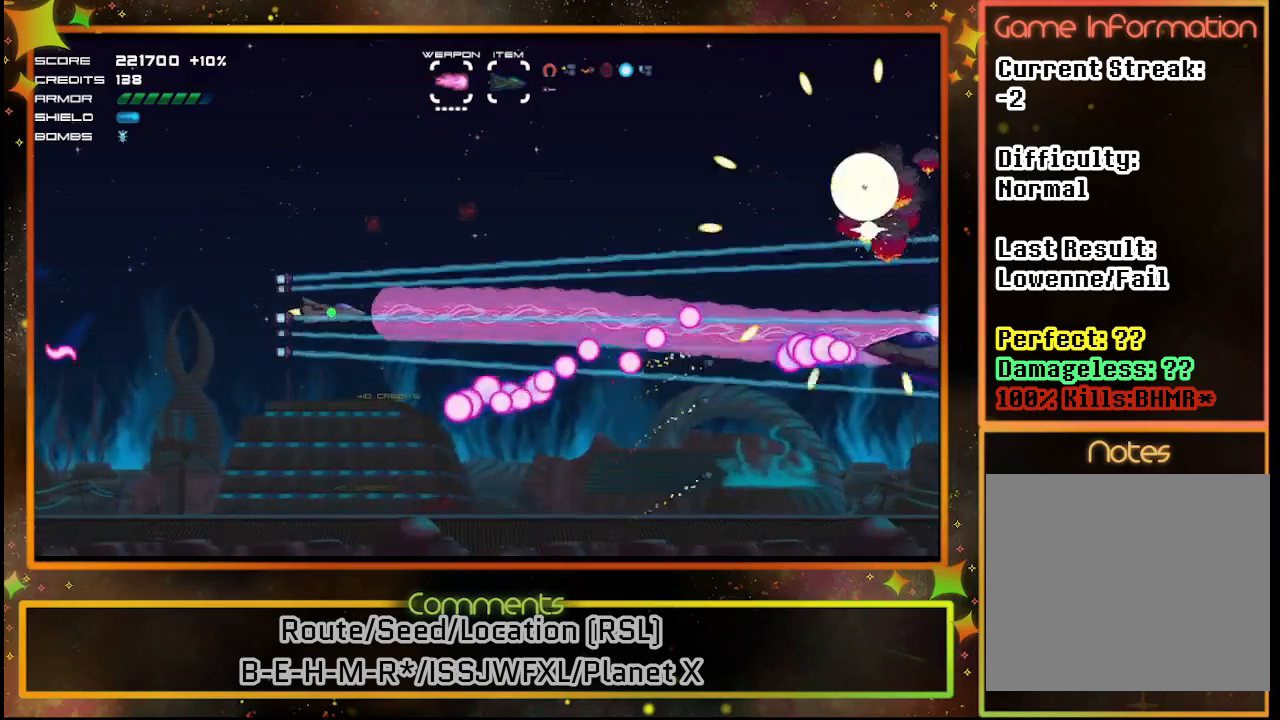
{"buttons": ["SQUARE", "DPAD_UP"], "left_stick": "center", "events": [[483, "DPAD_UP", "down"]]}
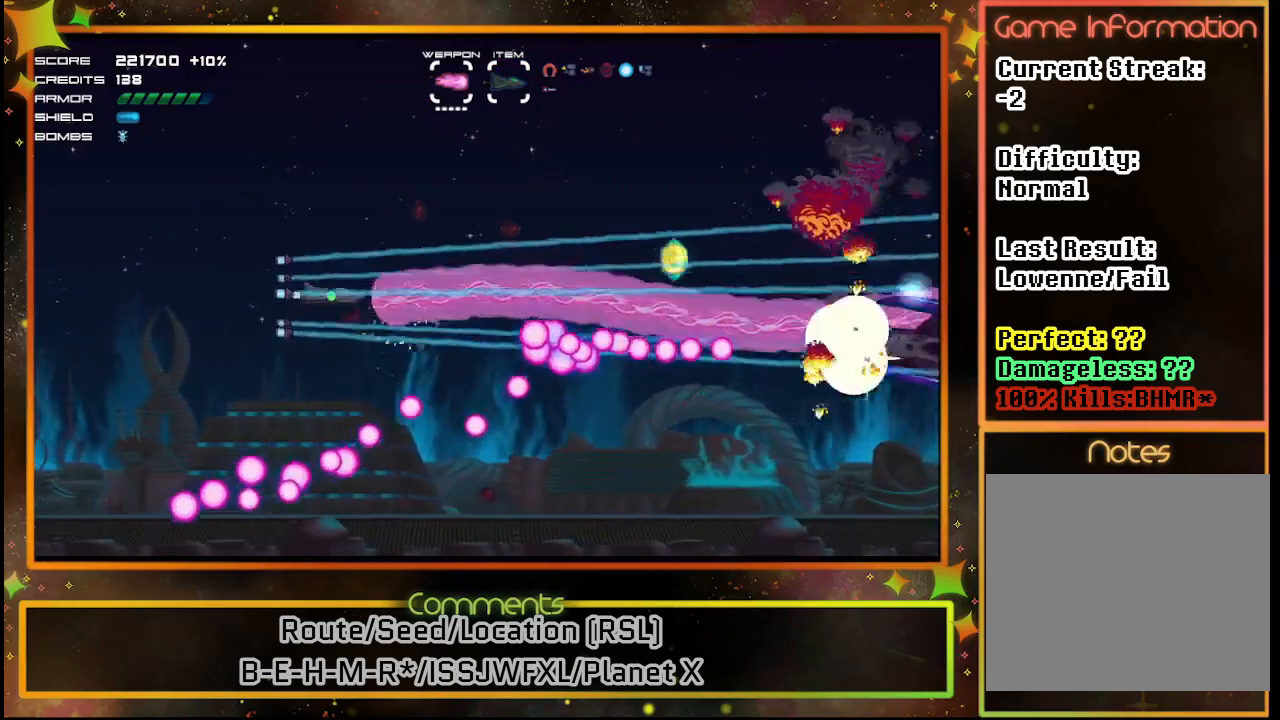
{"buttons": ["SQUARE"], "left_stick": "center", "events": [[100, "DPAD_LEFT", "down"], [233, "DPAD_LEFT", "up"], [333, "DPAD_UP", "up"]]}
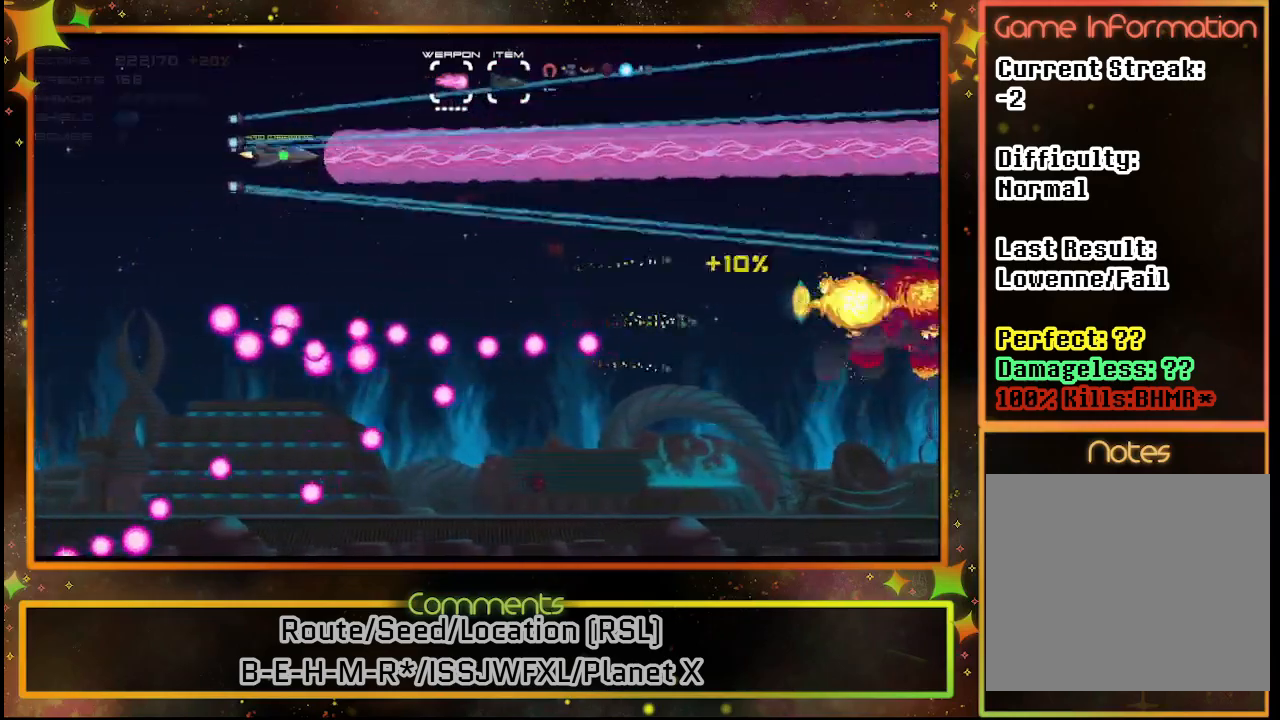
{"buttons": ["SQUARE"], "left_stick": "center", "events": [[167, "DPAD_RIGHT", "down"], [350, "DPAD_RIGHT", "up"]]}
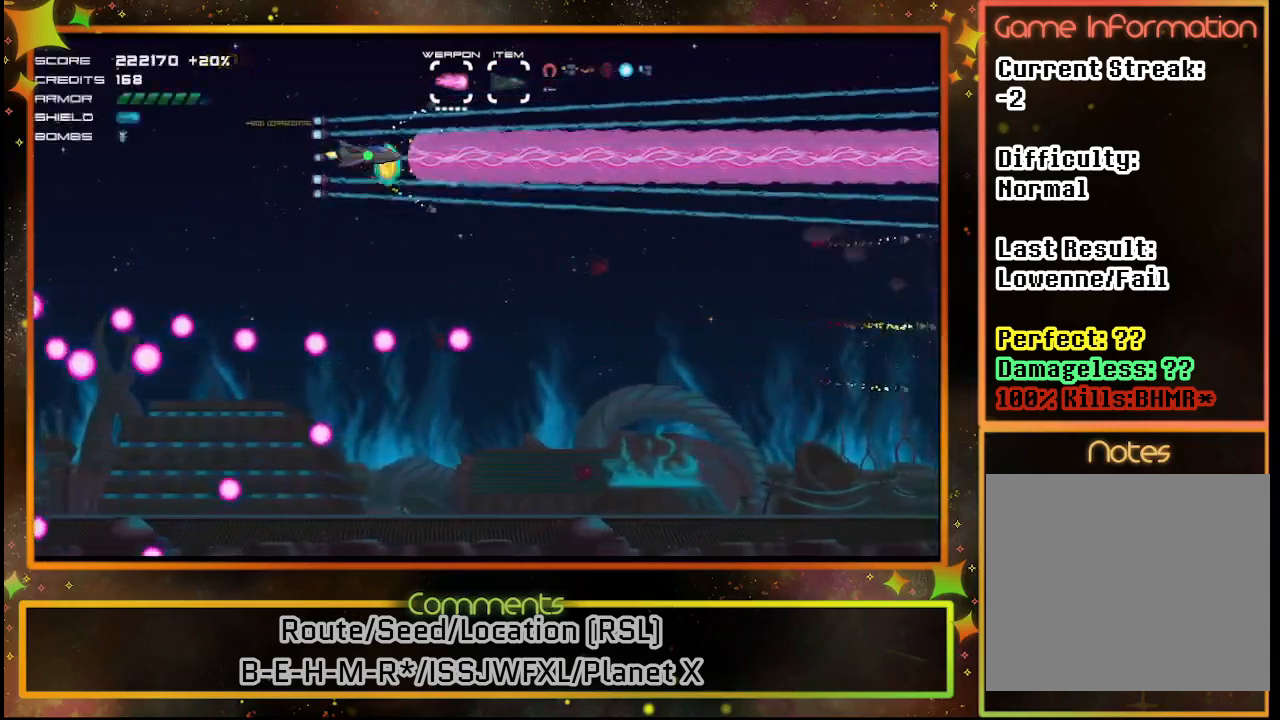
{"buttons": ["SQUARE"], "left_stick": "center", "events": []}
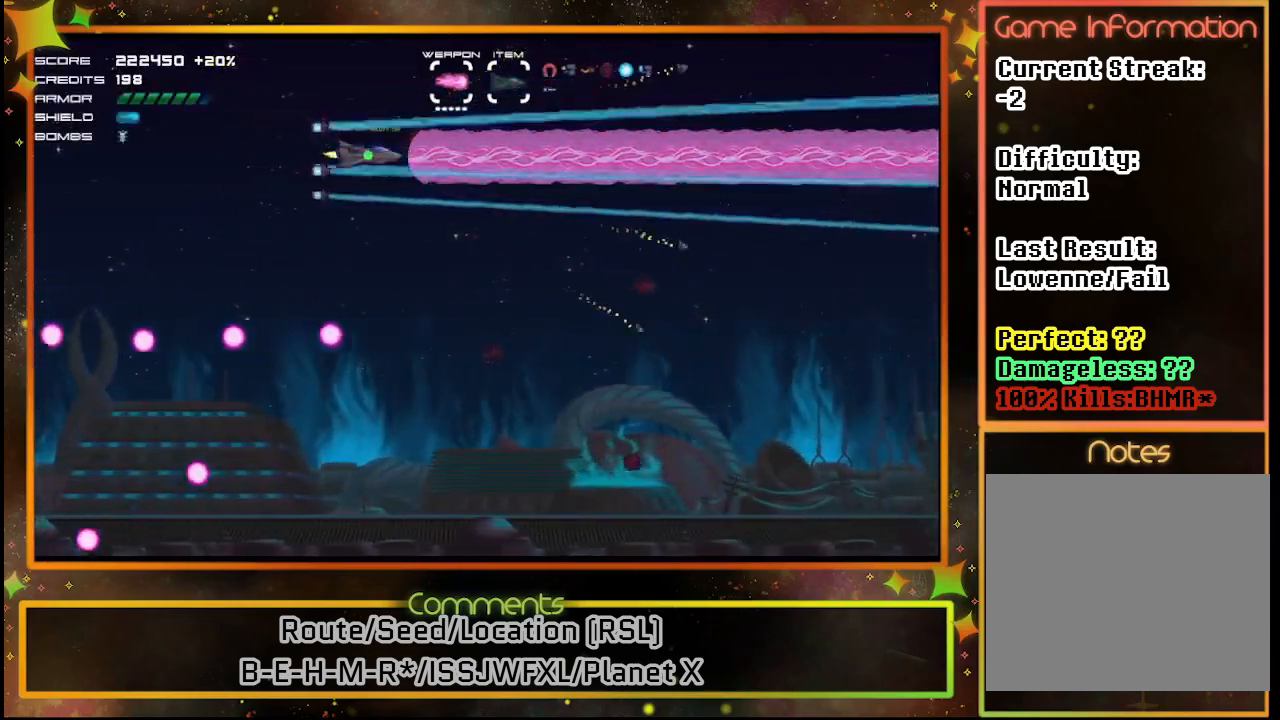
{"buttons": ["SQUARE", "DPAD_DOWN"], "left_stick": "center", "events": [[283, "DPAD_DOWN", "down"]]}
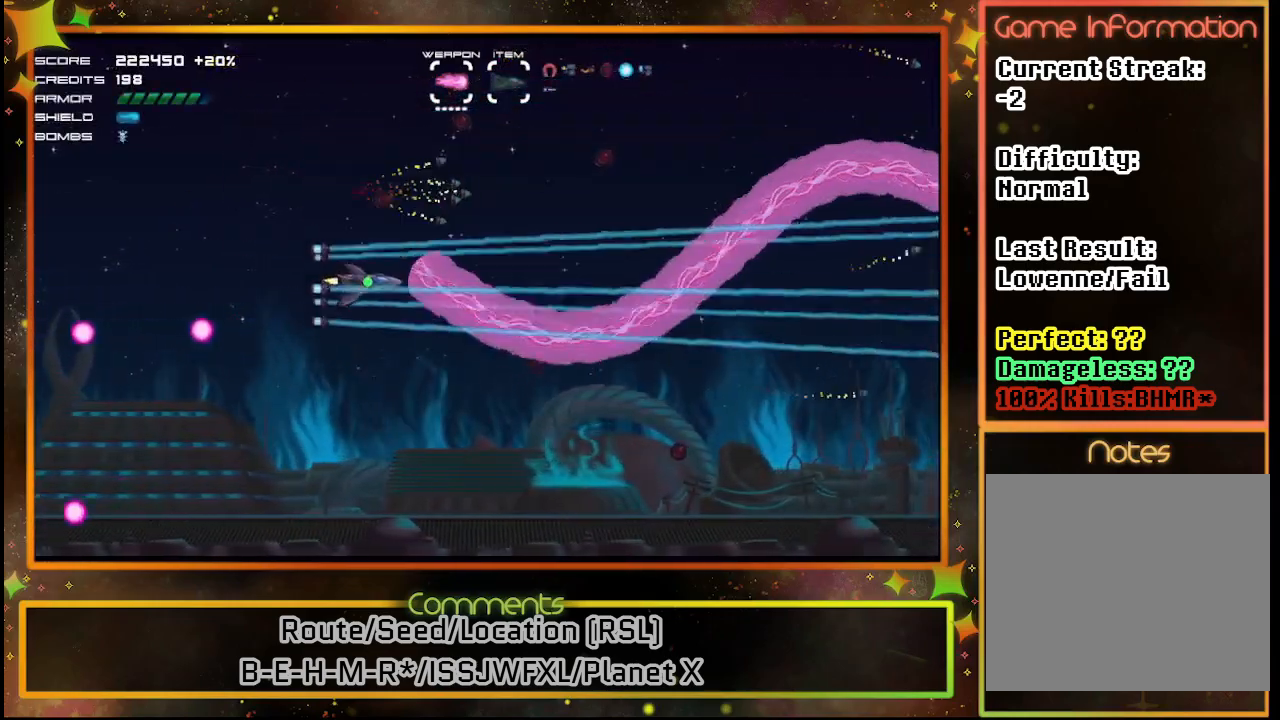
{"buttons": ["SQUARE"], "left_stick": "center", "events": [[83, "DPAD_DOWN", "up"]]}
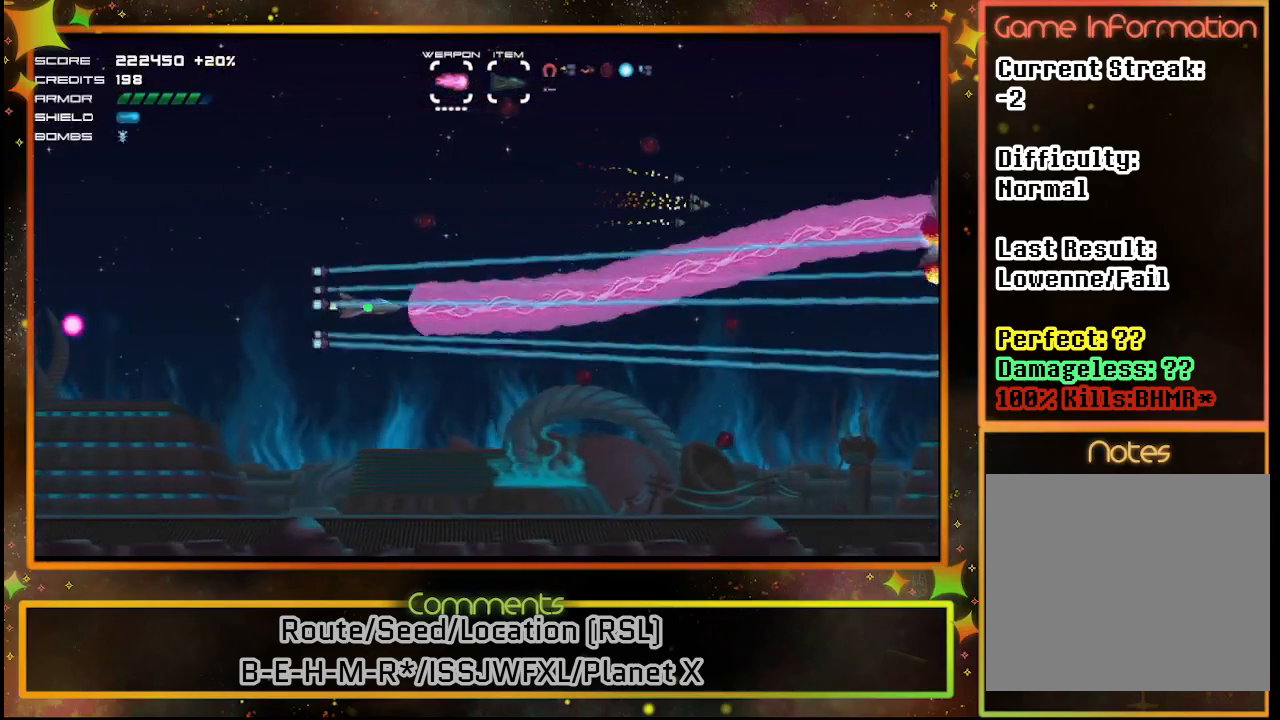
{"buttons": ["SQUARE"], "left_stick": "center", "events": []}
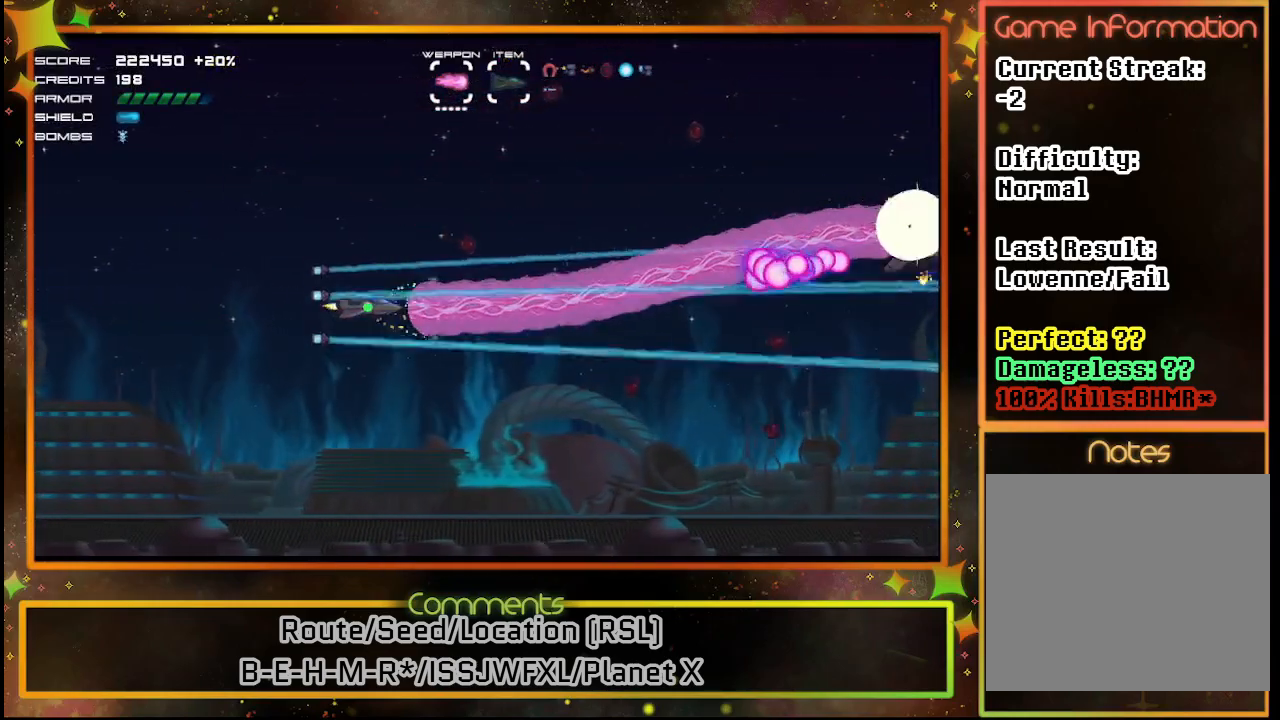
{"buttons": ["SQUARE"], "left_stick": "center", "events": [[217, "DPAD_DOWN", "down"], [467, "DPAD_DOWN", "up"]]}
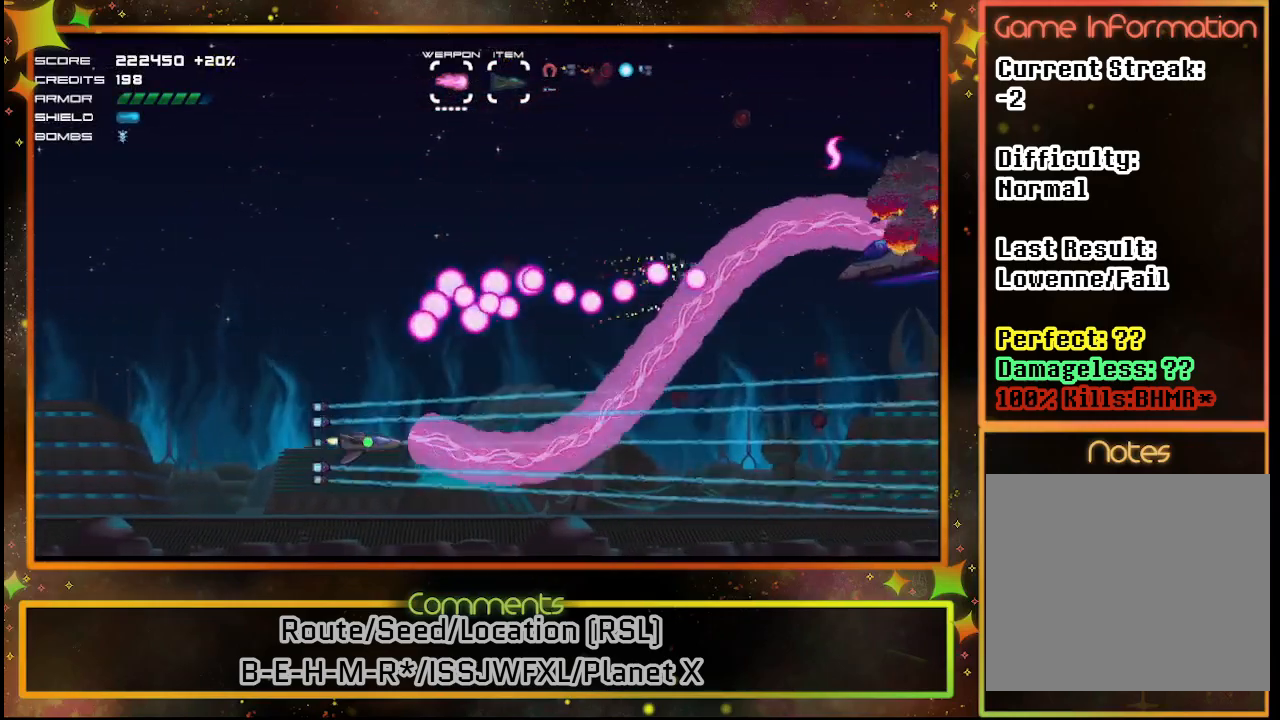
{"buttons": ["SQUARE"], "left_stick": "center", "events": []}
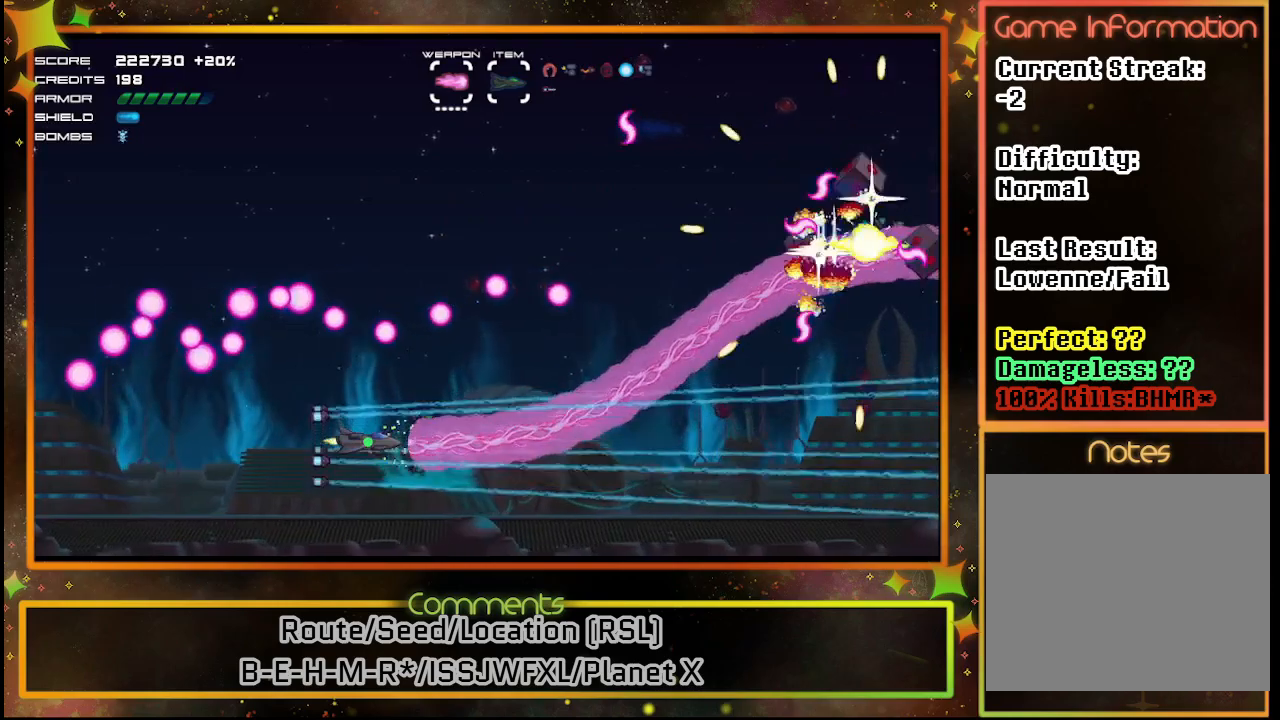
{"buttons": ["SQUARE", "DPAD_RIGHT"], "left_stick": "center", "events": [[417, "DPAD_RIGHT", "down"]]}
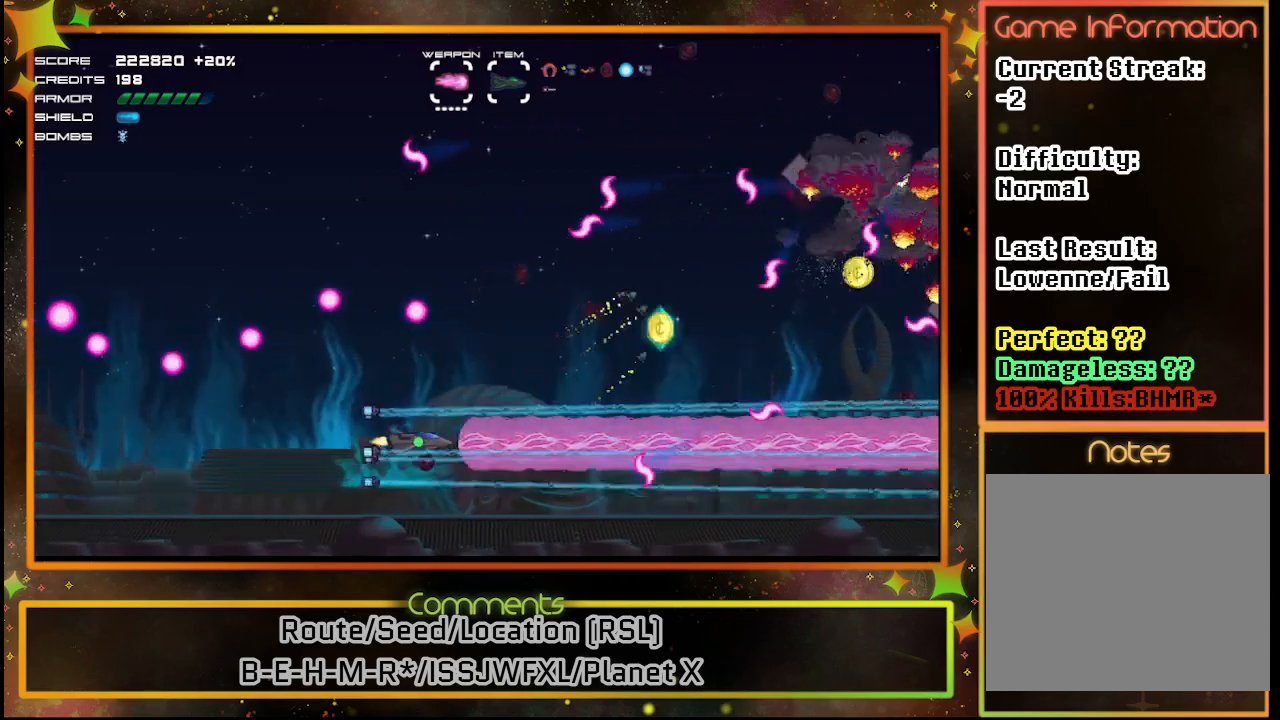
{"buttons": ["SQUARE"], "left_stick": "center", "events": [[50, "DPAD_RIGHT", "up"], [50, "DPAD_UP", "down"], [200, "DPAD_UP", "up"], [300, "DPAD_LEFT", "down"], [383, "DPAD_LEFT", "up"]]}
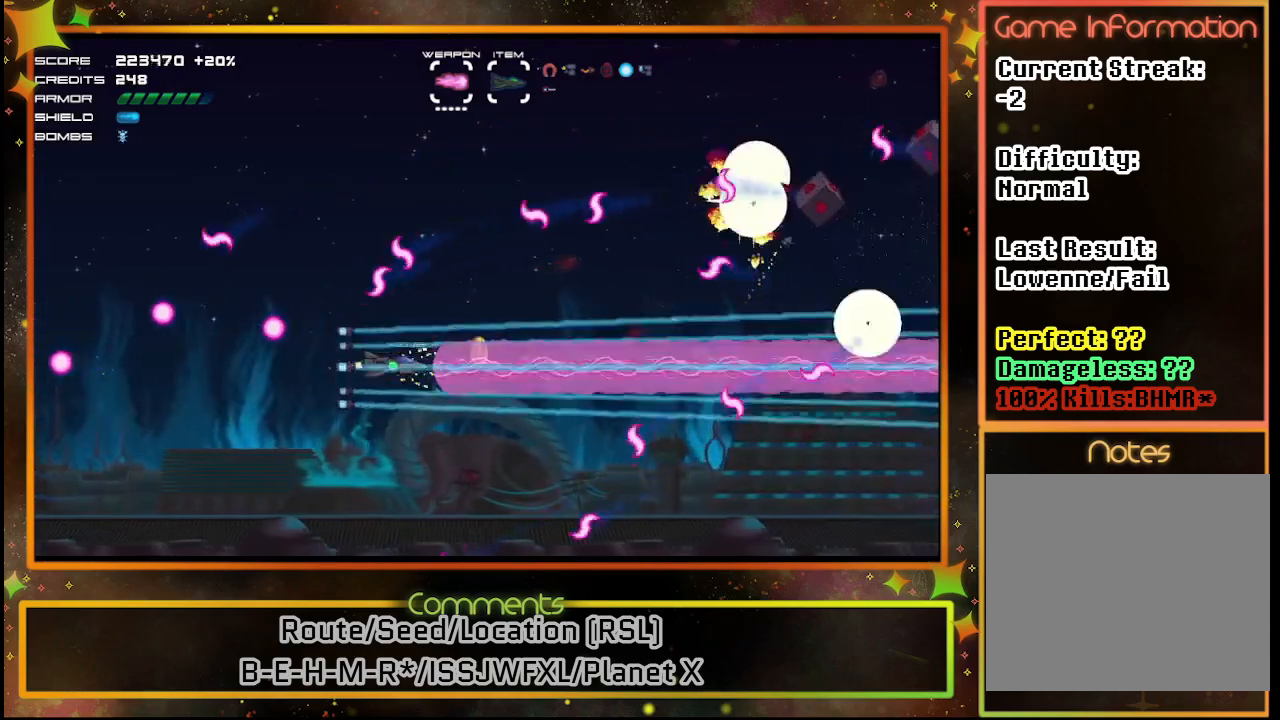
{"buttons": ["SQUARE"], "left_stick": "center", "events": [[133, "DPAD_DOWN", "down"], [133, "DPAD_RIGHT", "down"], [233, "DPAD_DOWN", "up"], [250, "DPAD_RIGHT", "up"]]}
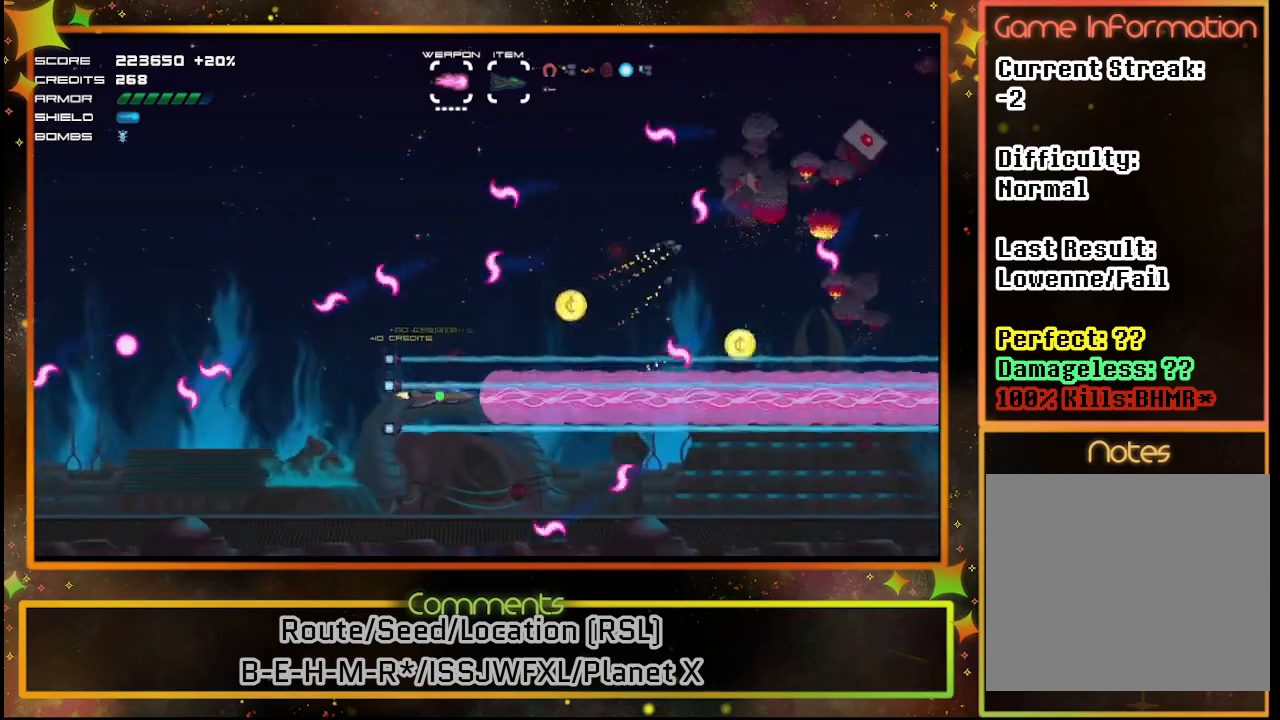
{"buttons": ["SQUARE"], "left_stick": "center", "events": [[67, "DPAD_RIGHT", "down"], [100, "DPAD_DOWN", "down"], [117, "DPAD_DOWN", "up"], [183, "DPAD_RIGHT", "up"], [333, "DPAD_UP", "down"], [467, "DPAD_LEFT", "down"], [483, "DPAD_UP", "up"], [500, "DPAD_LEFT", "up"]]}
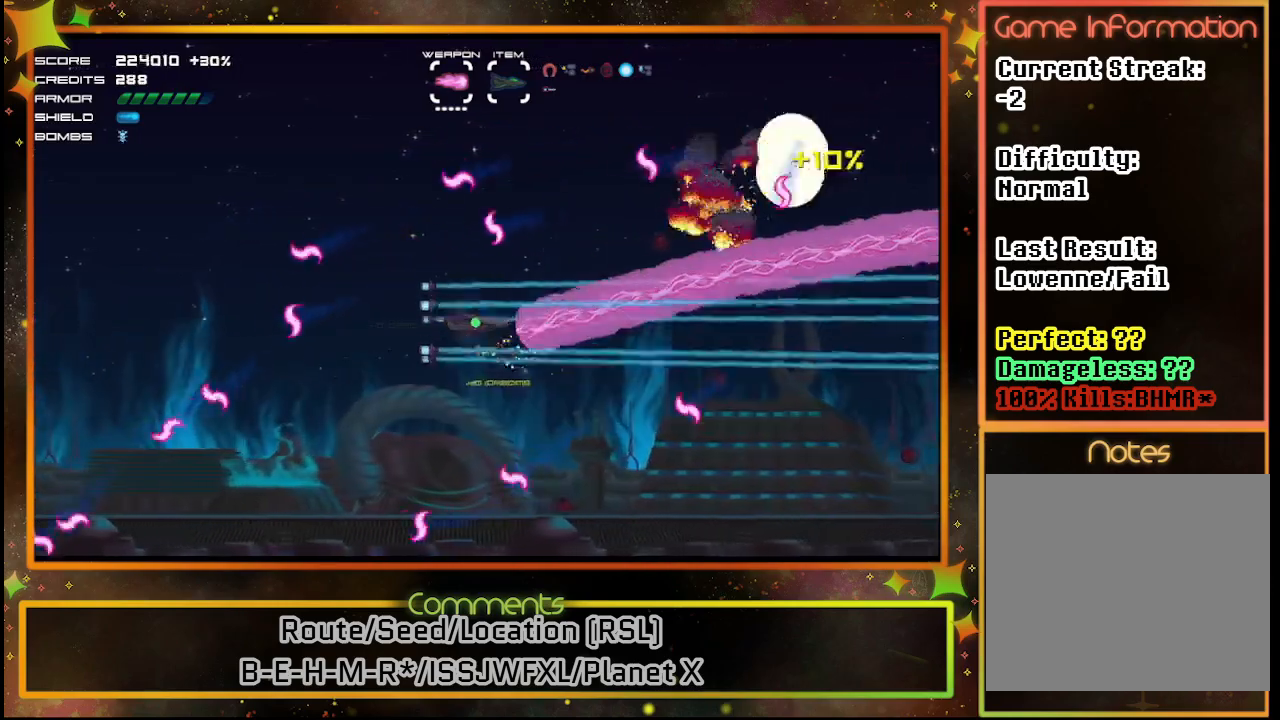
{"buttons": ["SQUARE"], "left_stick": "center", "events": [[467, "DPAD_DOWN", "down"], [483, "DPAD_DOWN", "up"]]}
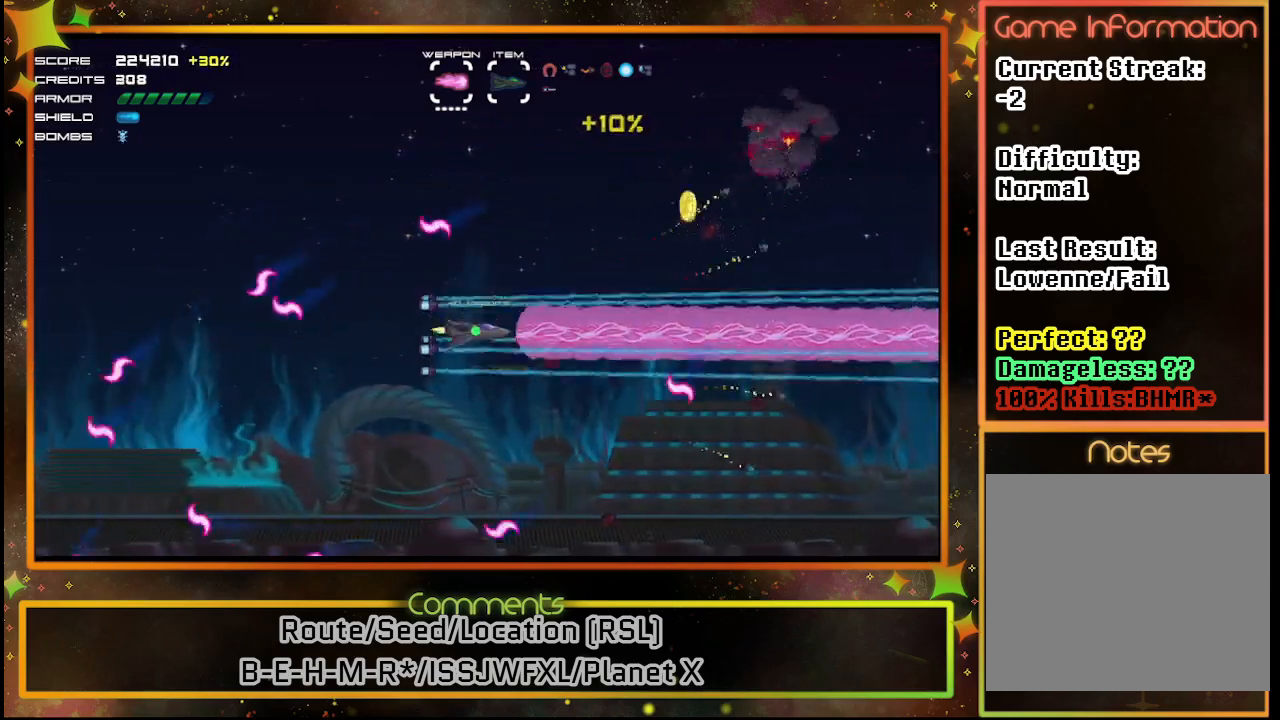
{"buttons": ["SQUARE", "DPAD_UP", "DPAD_LEFT"], "left_stick": "center", "events": [[17, "DPAD_LEFT", "down"], [133, "DPAD_LEFT", "up"], [183, "DPAD_DOWN", "down"], [217, "DPAD_DOWN", "up"], [367, "DPAD_LEFT", "down"], [367, "DPAD_UP", "down"]]}
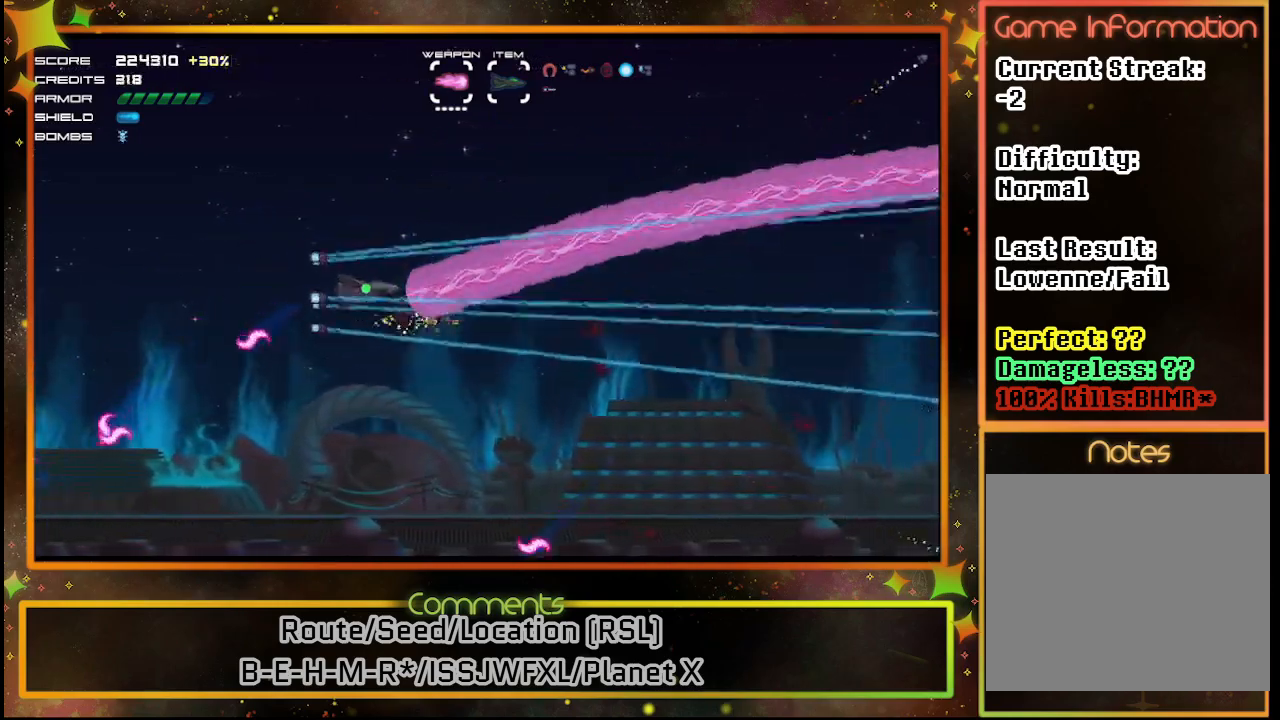
{"buttons": ["SQUARE"], "left_stick": "center", "events": [[67, "DPAD_LEFT", "up"], [83, "DPAD_LEFT", "down"], [83, "DPAD_UP", "up"], [117, "DPAD_LEFT", "up"], [167, "DPAD_DOWN", "down"], [333, "DPAD_DOWN", "up"]]}
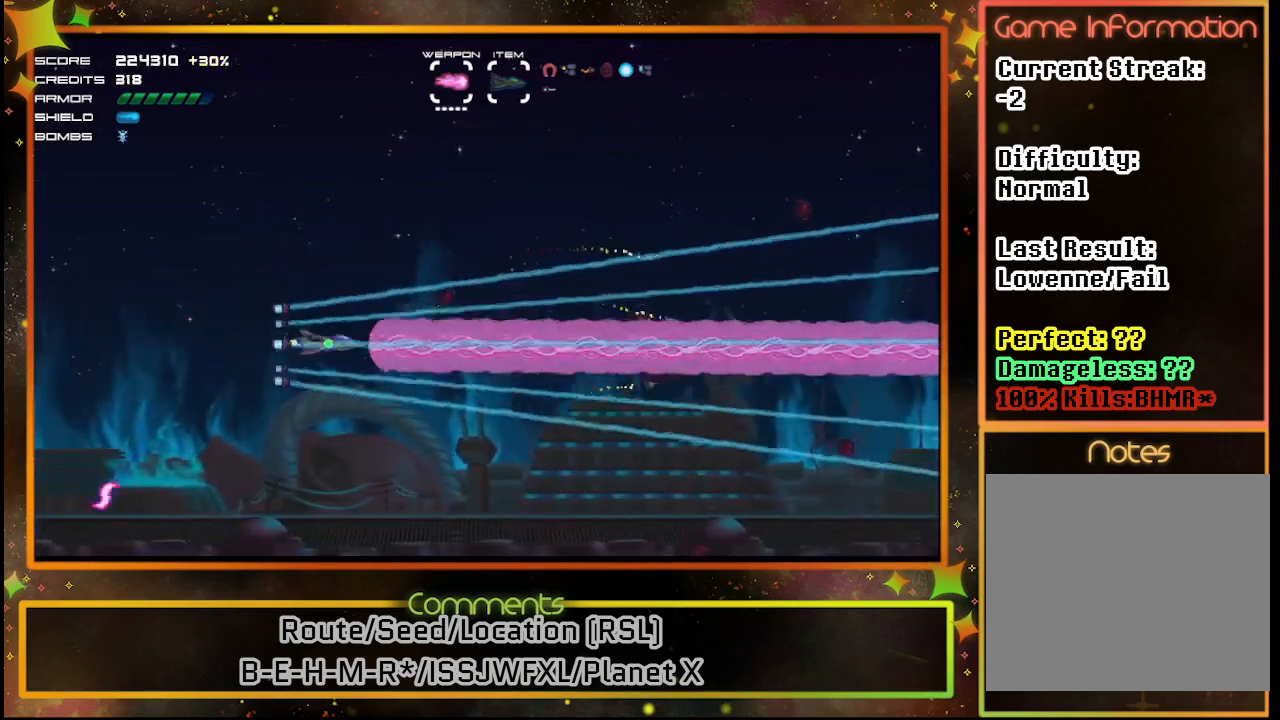
{"buttons": ["SQUARE"], "left_stick": "center", "events": []}
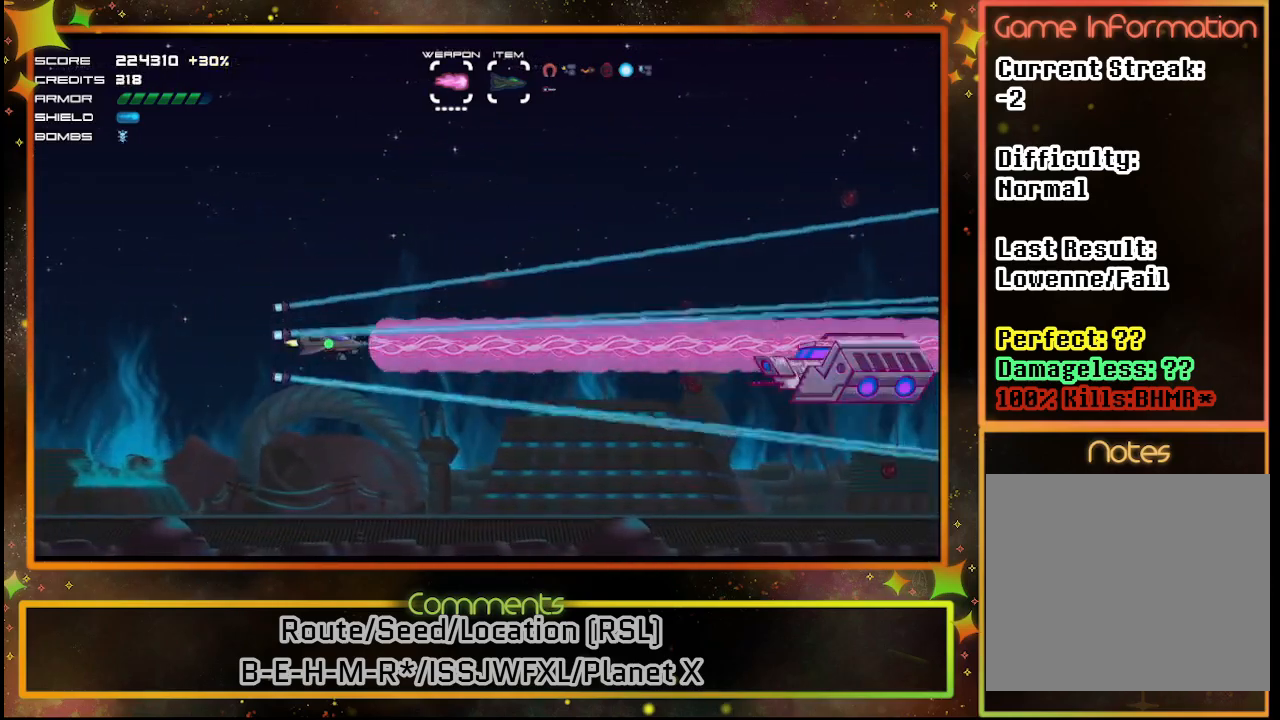
{"buttons": ["SQUARE"], "left_stick": "center", "events": [[383, "DPAD_DOWN", "down"], [400, "DPAD_DOWN", "up"]]}
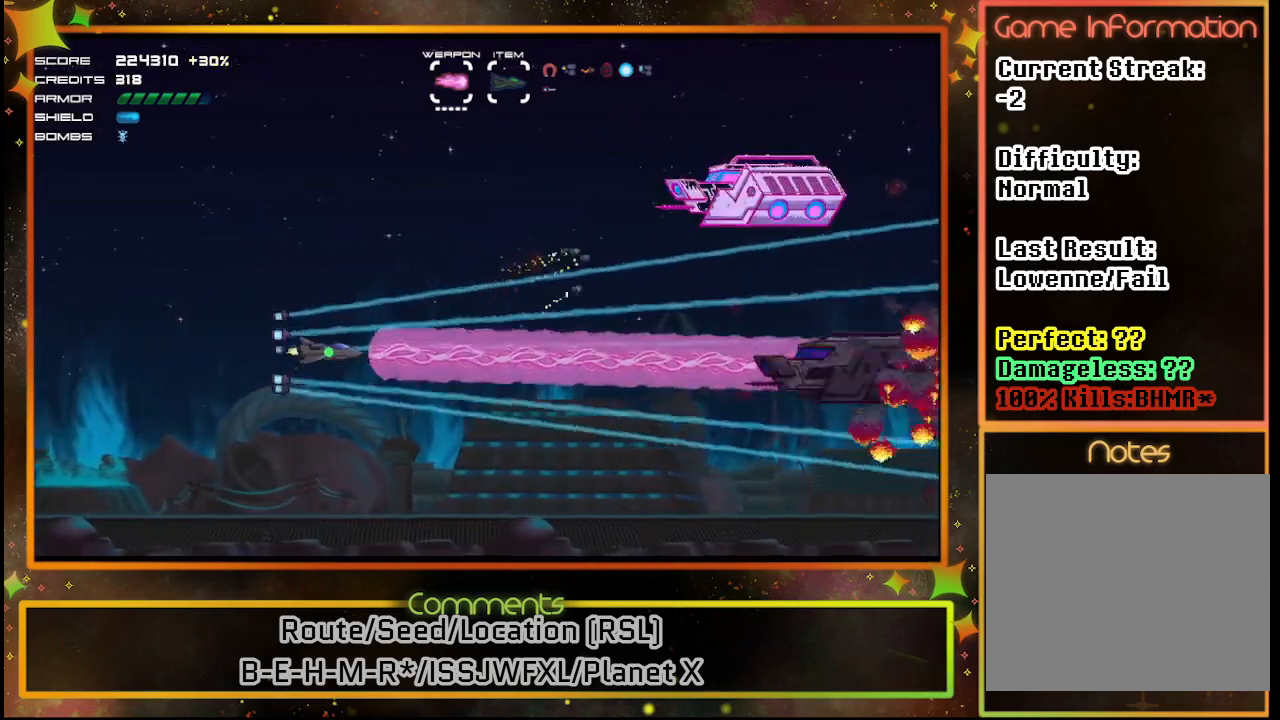
{"buttons": ["SQUARE", "DPAD_UP"], "left_stick": "center", "events": [[150, "DPAD_UP", "down"]]}
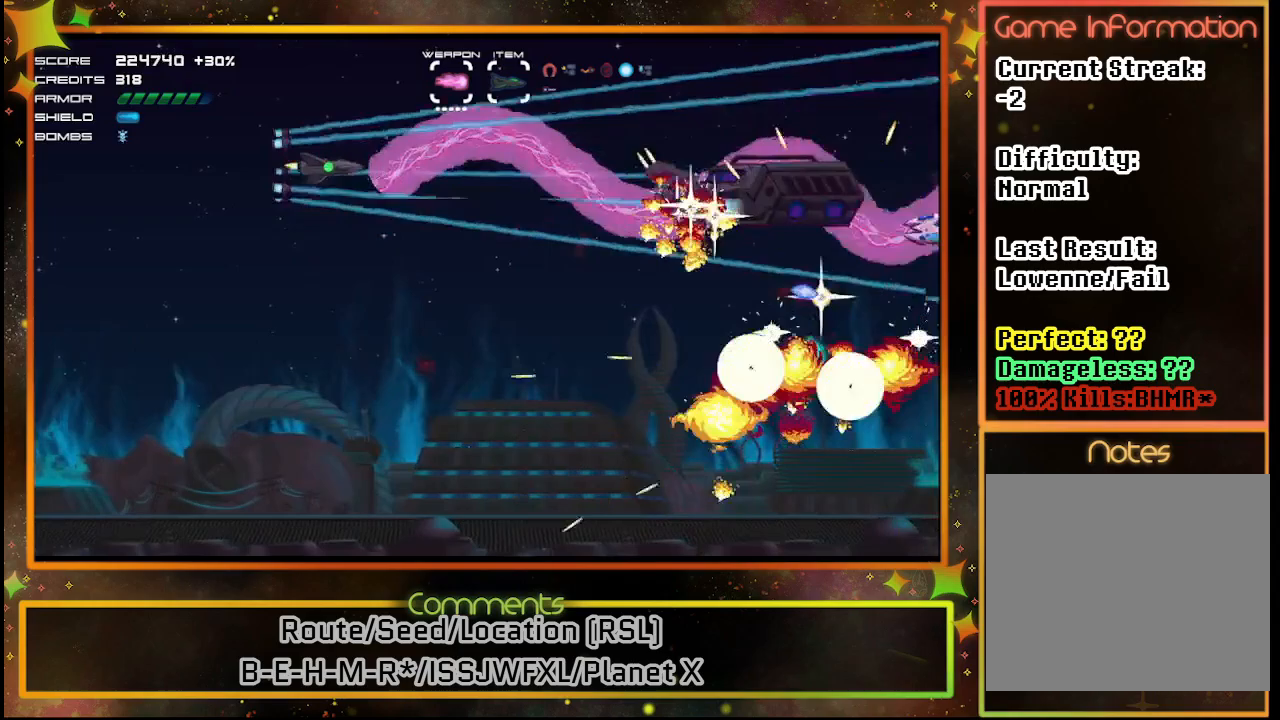
{"buttons": ["SQUARE", "DPAD_DOWN"], "left_stick": "center", "events": [[50, "DPAD_UP", "up"], [467, "DPAD_DOWN", "down"]]}
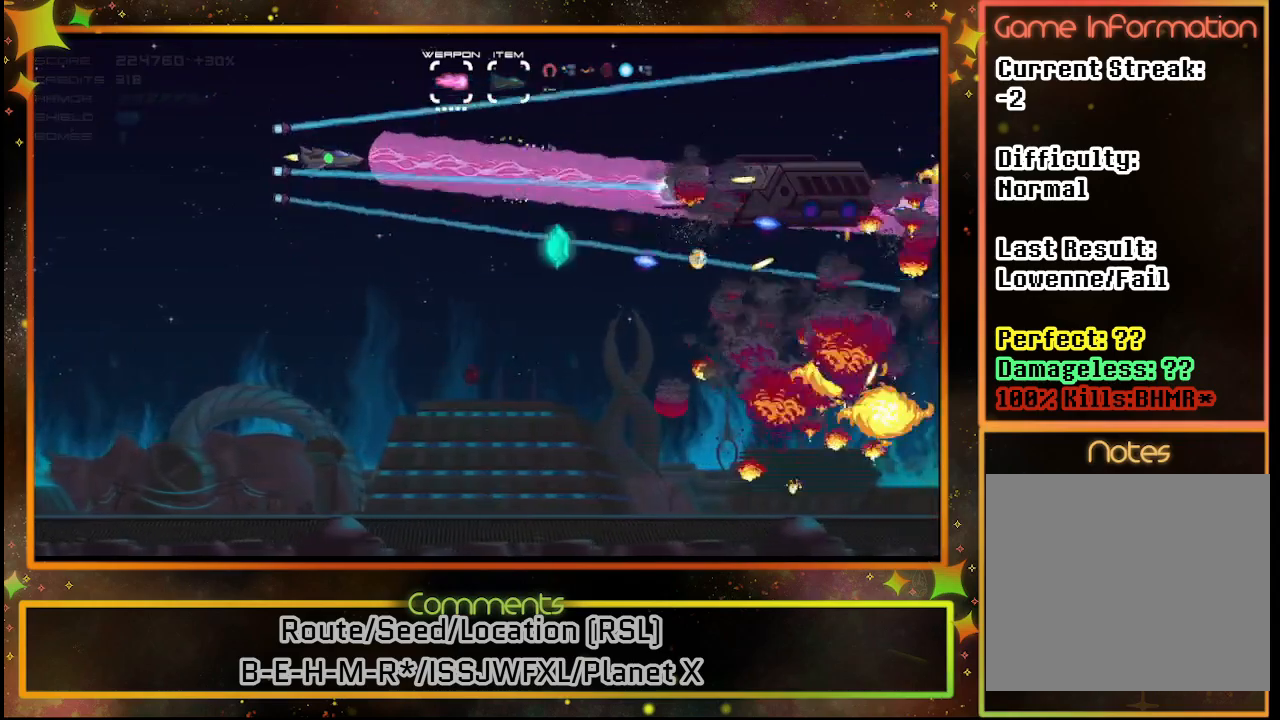
{"buttons": ["SQUARE"], "left_stick": "center", "events": [[500, "DPAD_DOWN", "up"]]}
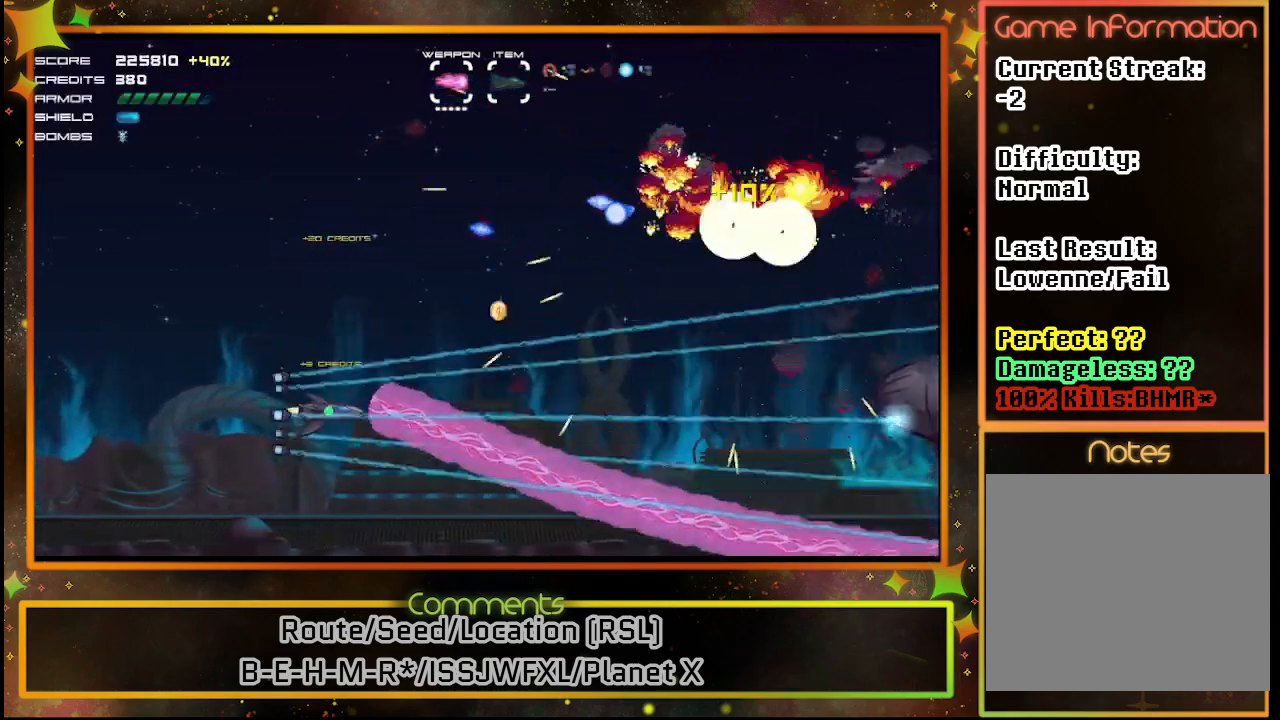
{"buttons": ["SQUARE"], "left_stick": "center", "events": [[133, "DPAD_DOWN", "down"], [250, "DPAD_DOWN", "up"]]}